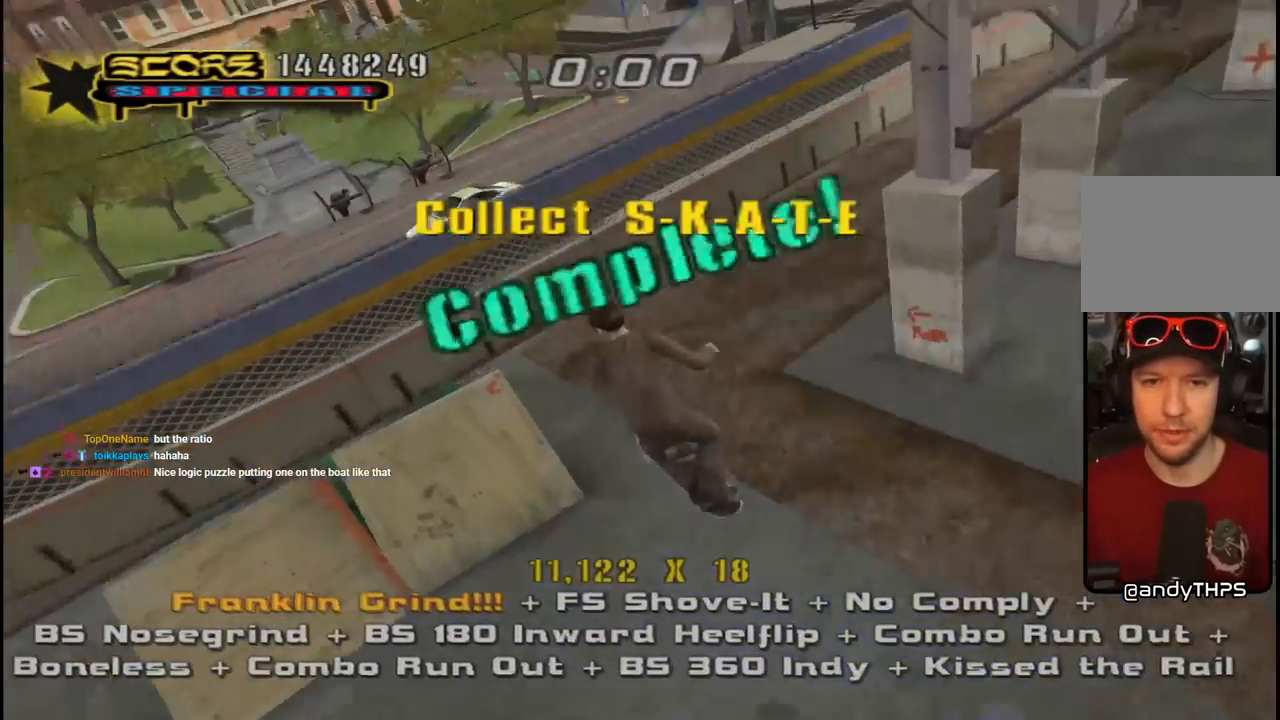
Gameplay with a controller (PlayStation layout); each line is a JSON object with the inputs held at the frame after it. "events" lists button and stick changes between this image and that frame as [ms after this image, input, new state], when the widget could be followed in between.
{"buttons": [], "left_stick": "center", "right_stick": "center", "events": [[83, "right_stick", "down-left"], [200, "START", "down"], [400, "START", "up"], [417, "right_stick", "center"]]}
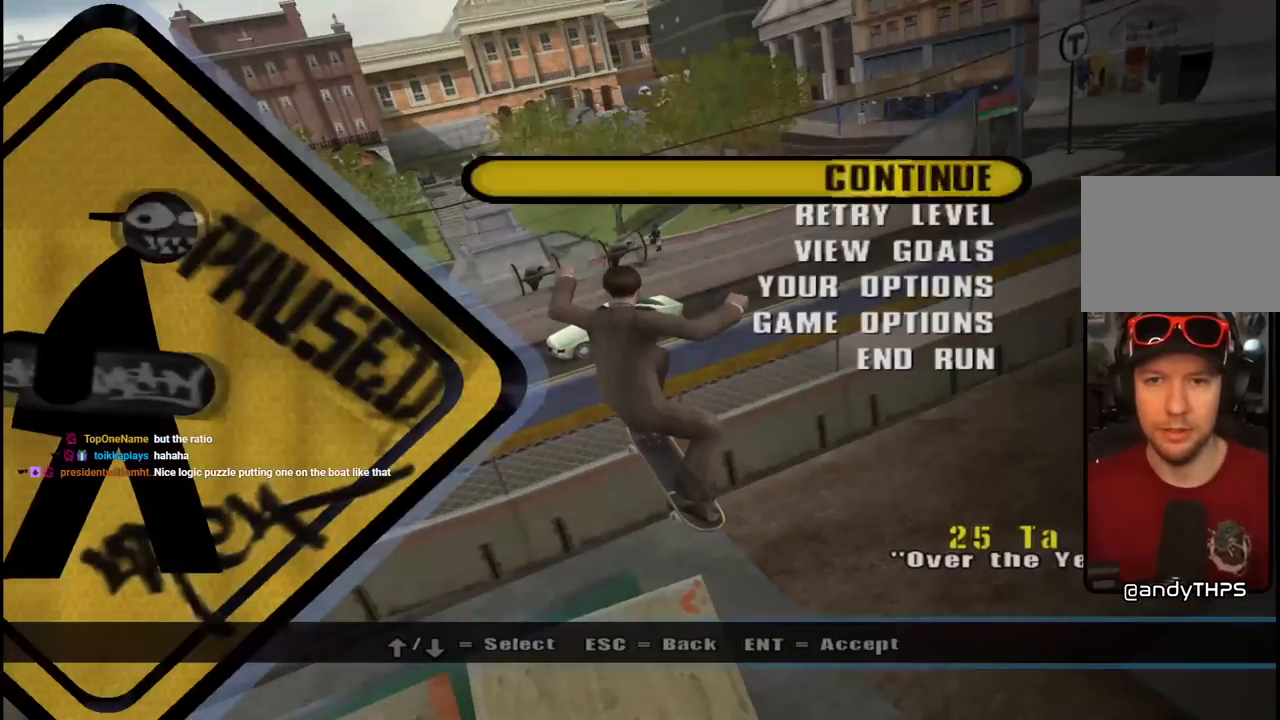
{"buttons": ["CROSS"], "left_stick": "center", "right_stick": "center", "events": [[17, "DPAD_DOWN", "down"], [100, "DPAD_DOWN", "up"], [167, "DPAD_DOWN", "down"], [250, "DPAD_DOWN", "up"], [483, "CROSS", "down"]]}
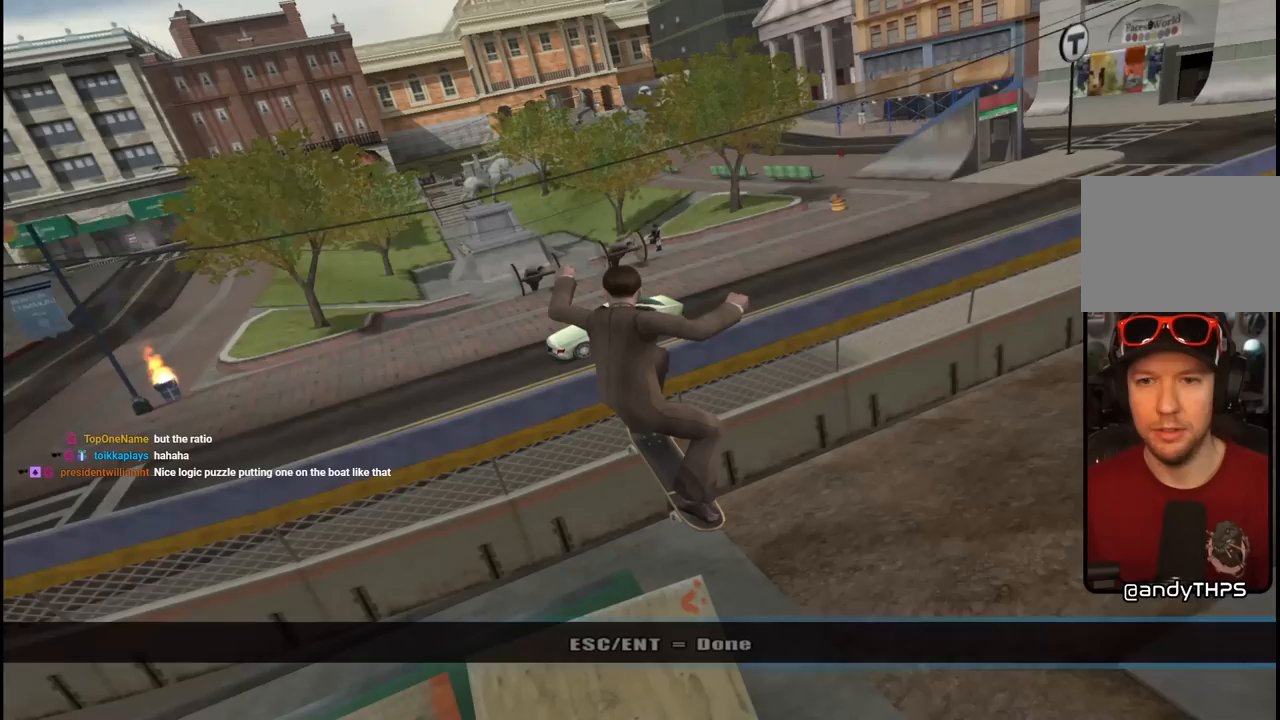
{"buttons": [], "left_stick": "center", "right_stick": "center", "events": [[117, "CROSS", "up"]]}
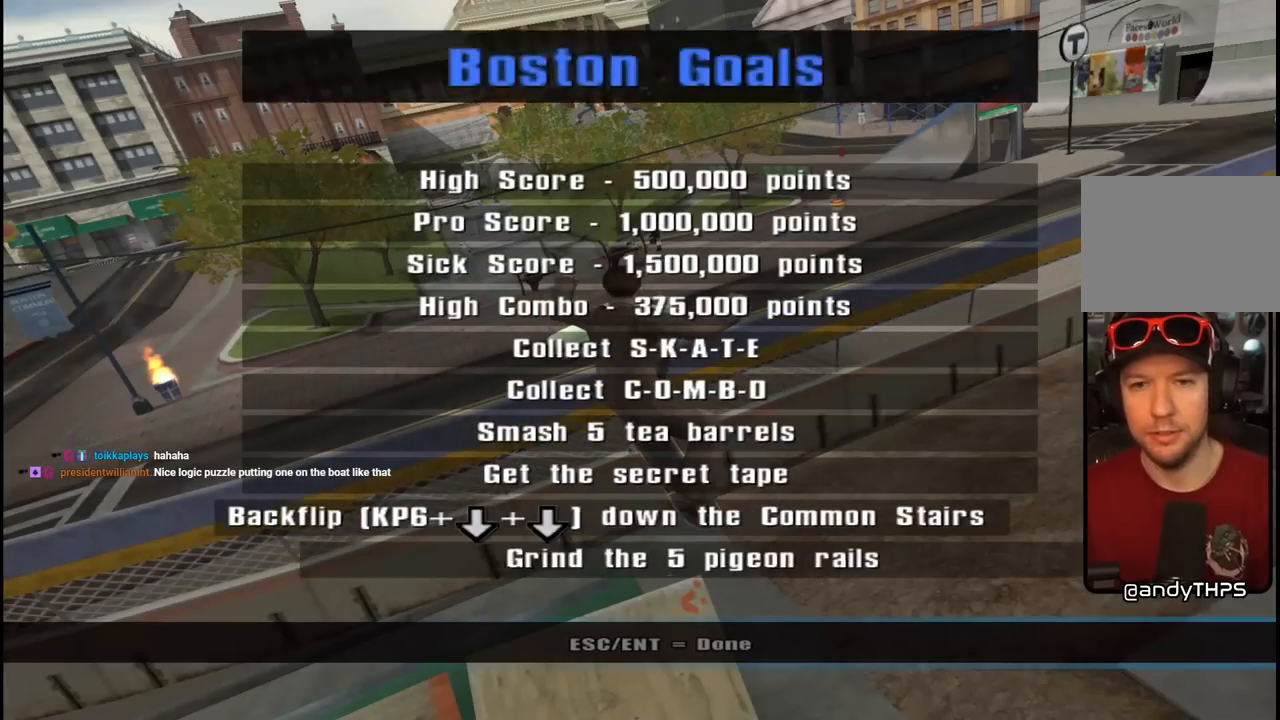
{"buttons": [], "left_stick": "center", "right_stick": "center", "events": []}
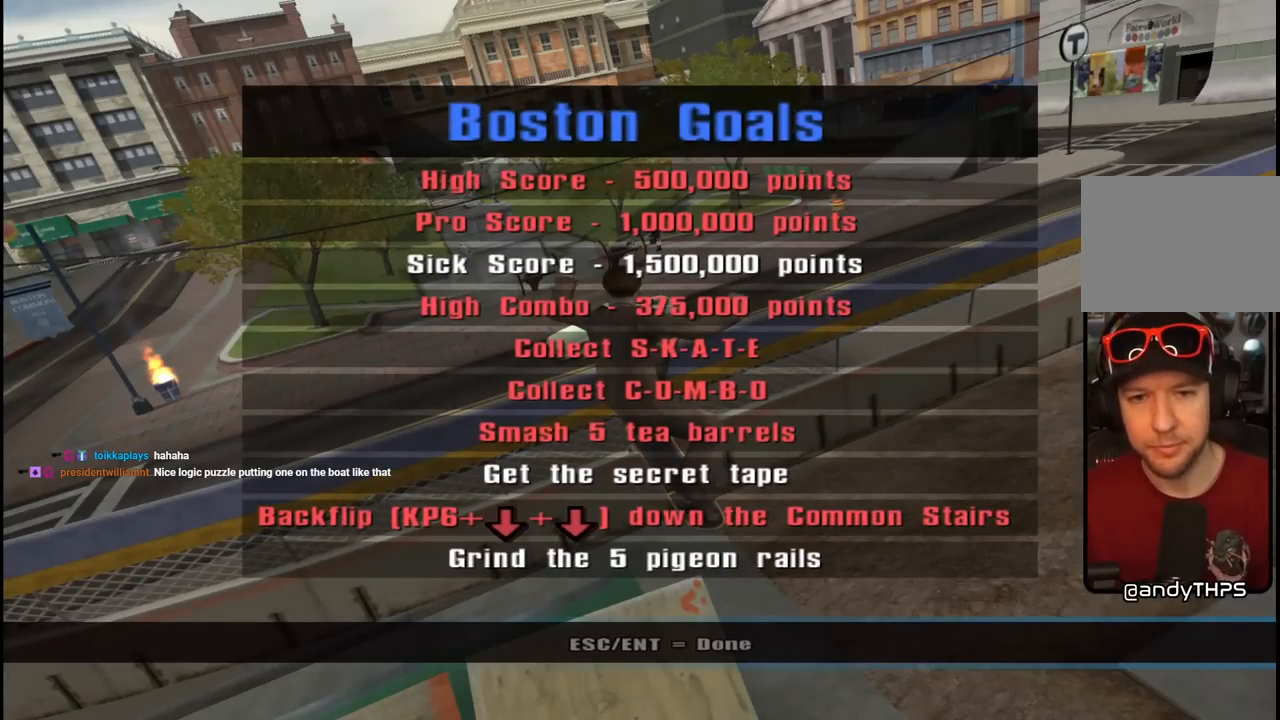
{"buttons": [], "left_stick": "center", "right_stick": "center", "events": []}
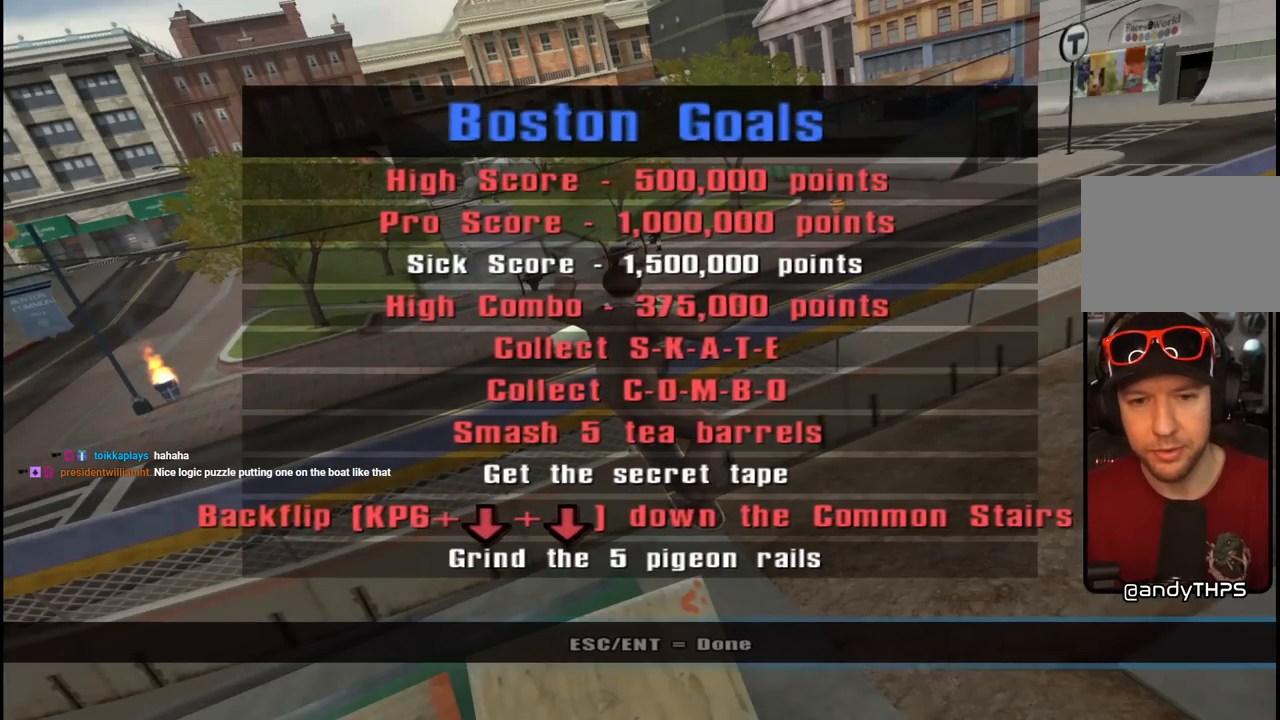
{"buttons": [], "left_stick": "center", "right_stick": "center", "events": []}
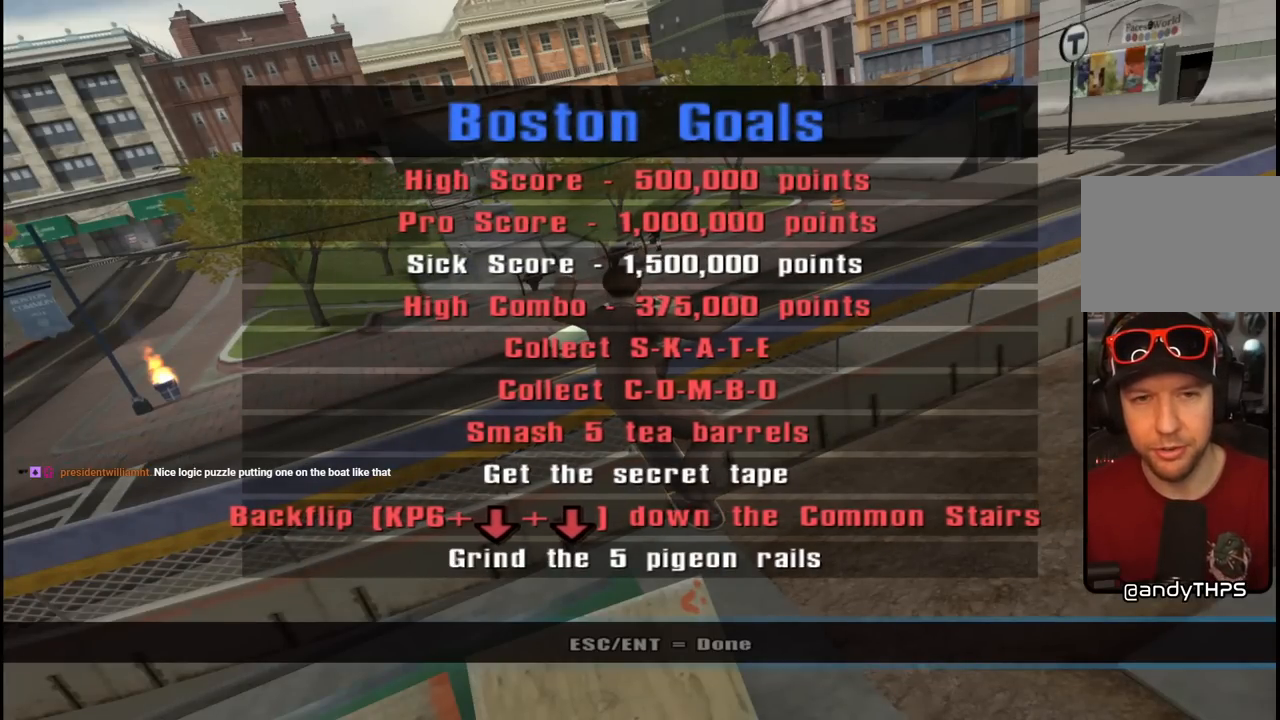
{"buttons": [], "left_stick": "center", "right_stick": "center", "events": []}
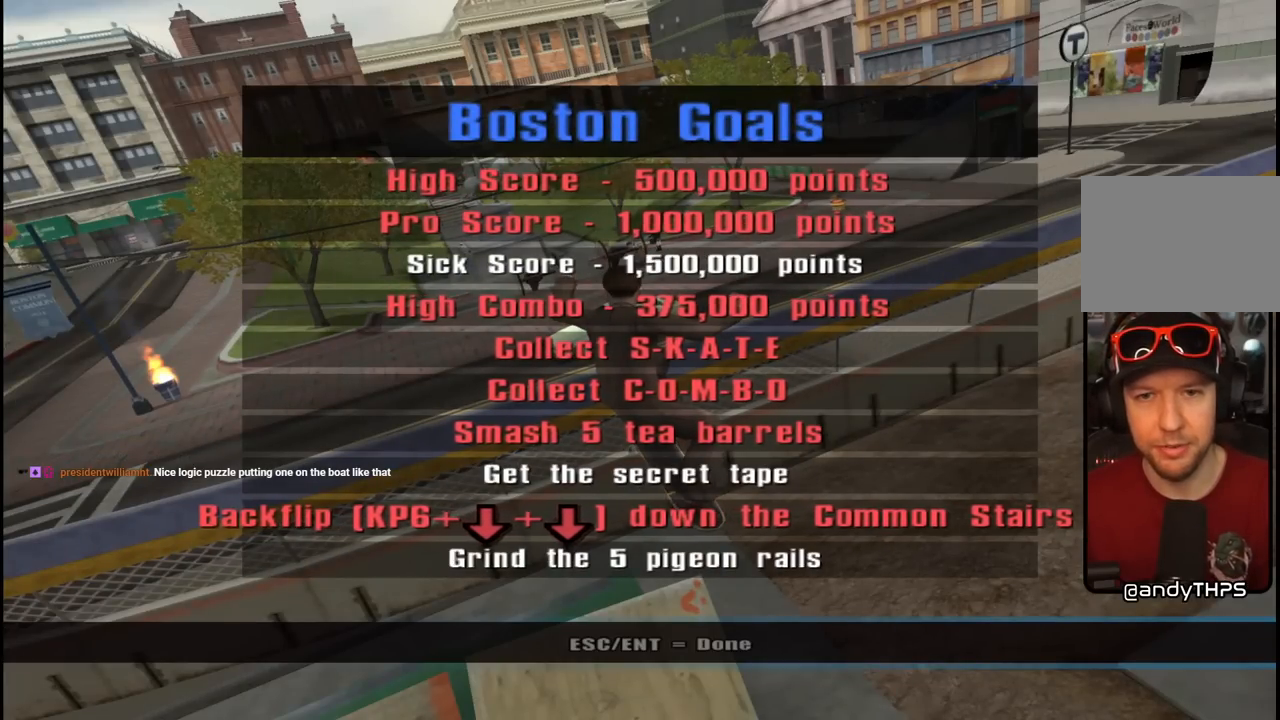
{"buttons": ["CIRCLE"], "left_stick": "center", "right_stick": "center", "events": [[500, "CIRCLE", "down"]]}
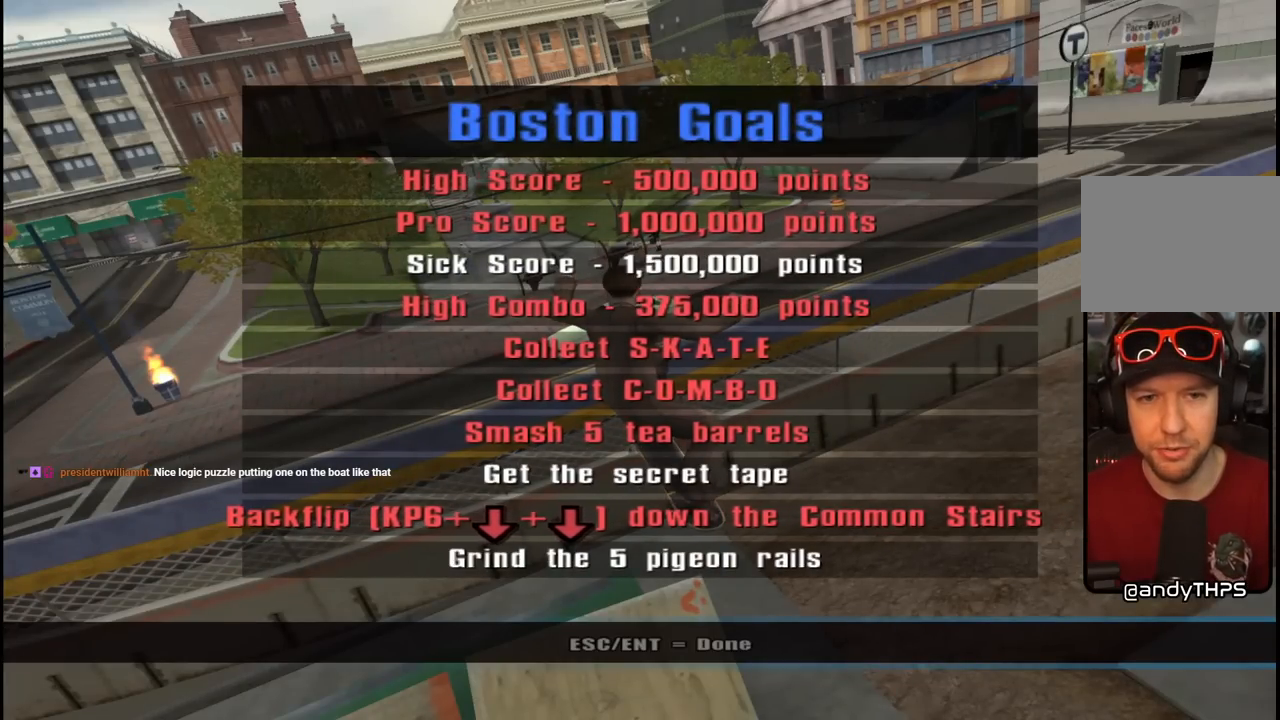
{"buttons": [], "left_stick": "center", "right_stick": "center", "events": [[150, "CIRCLE", "up"]]}
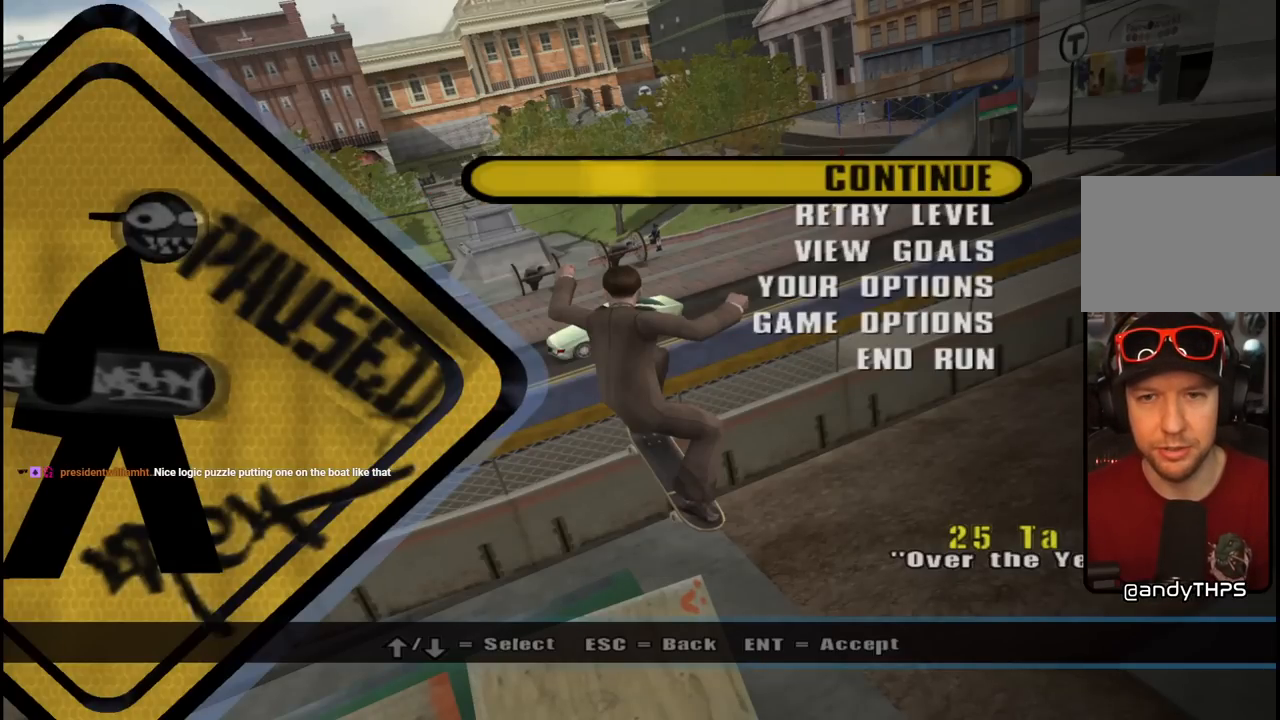
{"buttons": ["CROSS"], "left_stick": "center", "right_stick": "center", "events": [[217, "CIRCLE", "down"], [350, "CIRCLE", "up"], [500, "CROSS", "down"]]}
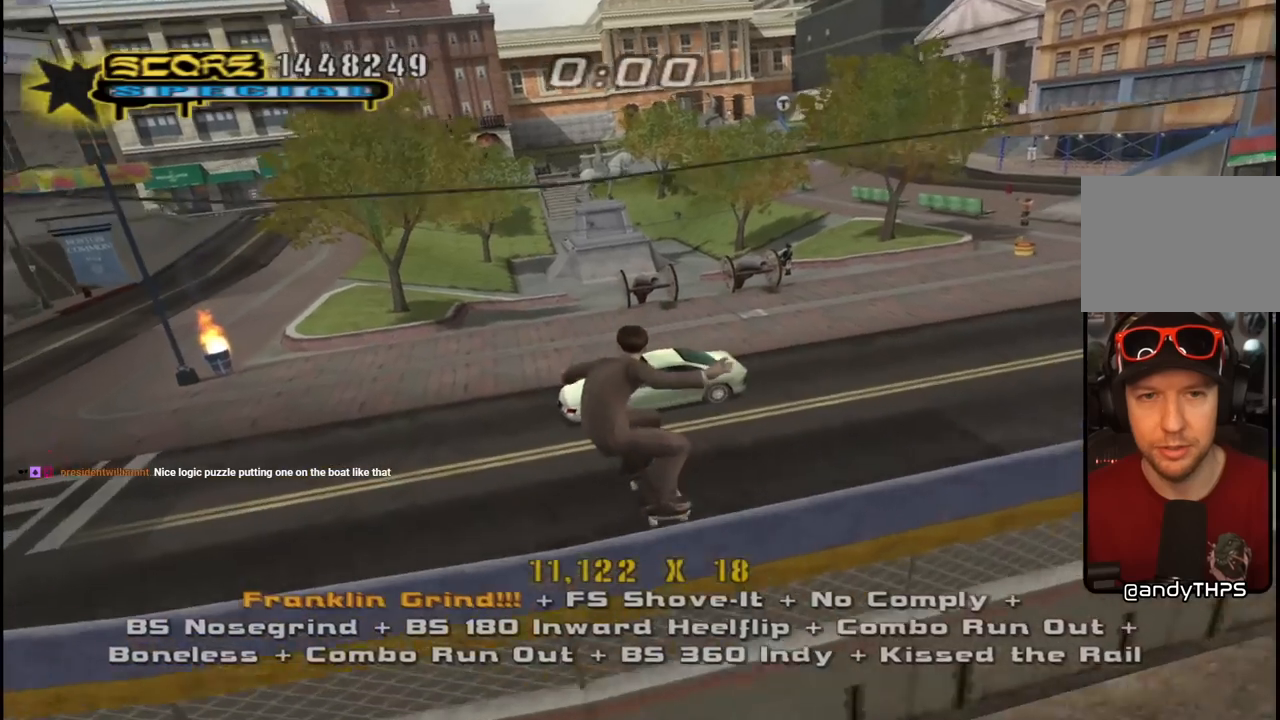
{"buttons": ["CROSS", "DPAD_DOWN", "DPAD_RIGHT"], "left_stick": "center", "right_stick": "center", "events": [[117, "DPAD_DOWN", "down"], [200, "DPAD_DOWN", "up"], [250, "DPAD_UP", "down"], [350, "DPAD_DOWN", "down"], [350, "DPAD_RIGHT", "down"], [350, "DPAD_UP", "up"], [417, "CROSS", "up"], [500, "CROSS", "down"]]}
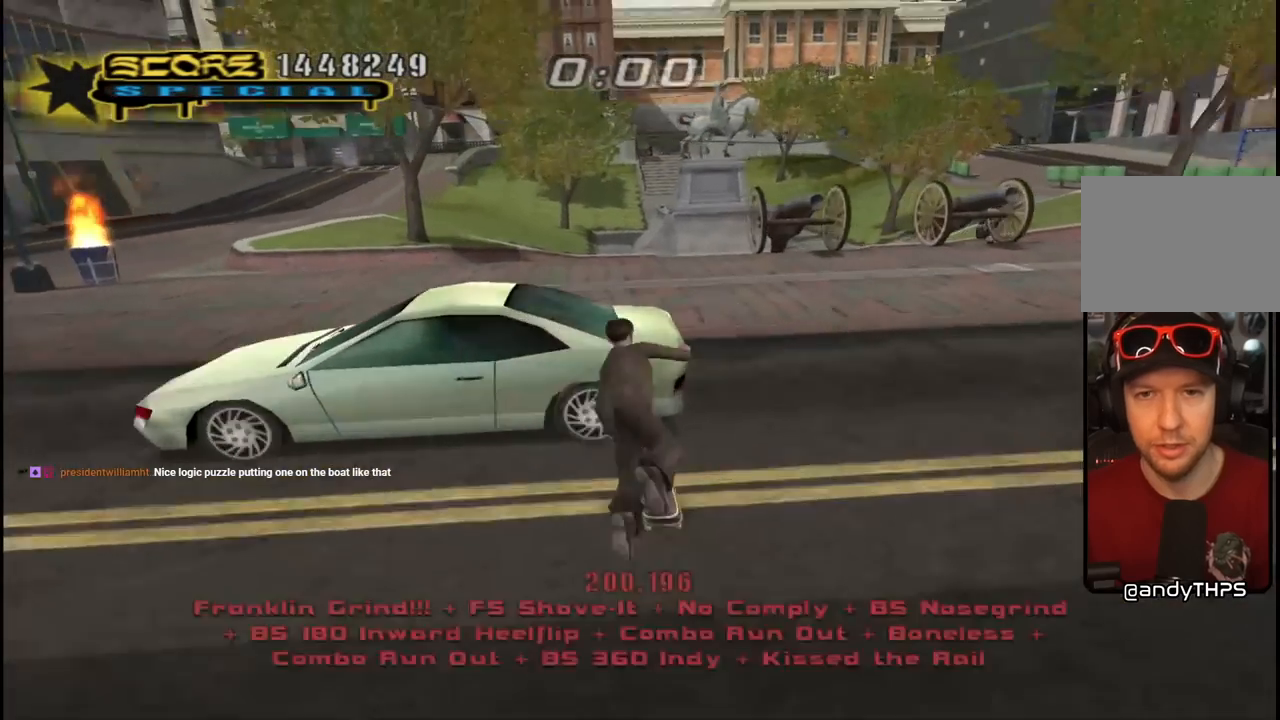
{"buttons": ["CROSS"], "left_stick": "center", "right_stick": "center", "events": [[33, "DPAD_DOWN", "up"], [33, "DPAD_RIGHT", "up"]]}
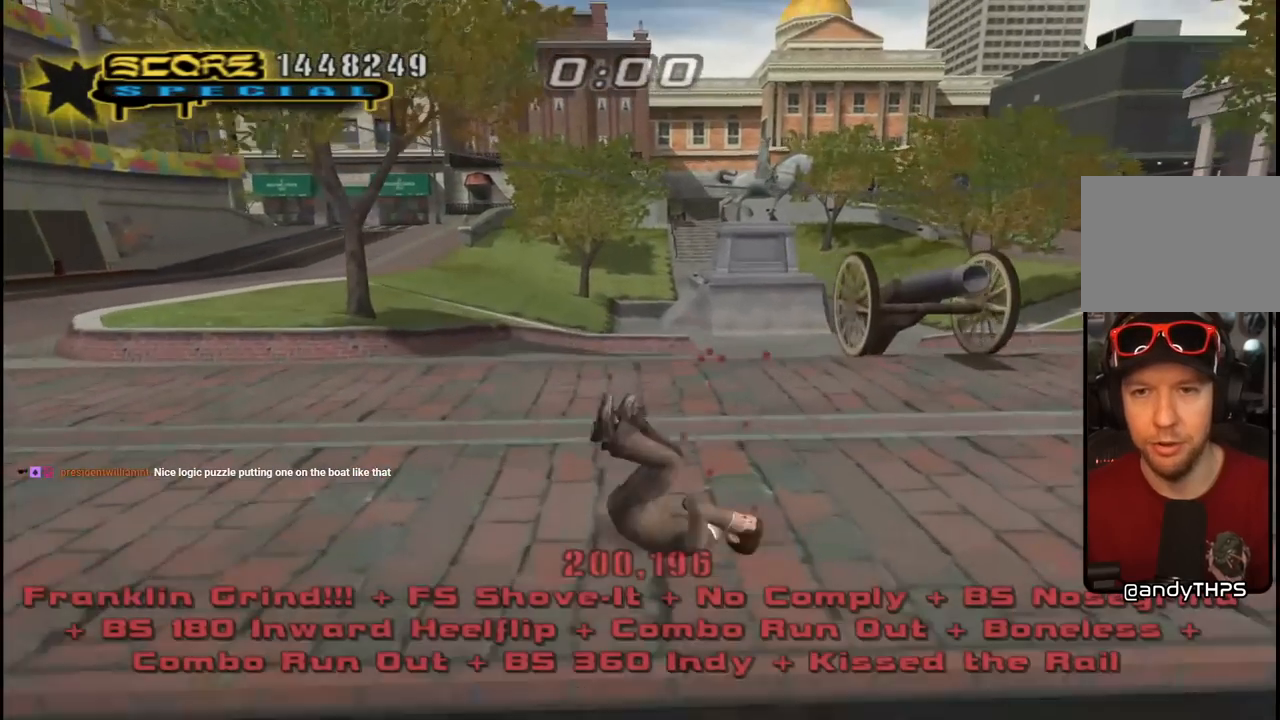
{"buttons": [], "left_stick": "center", "right_stick": "center", "events": [[167, "CROSS", "up"]]}